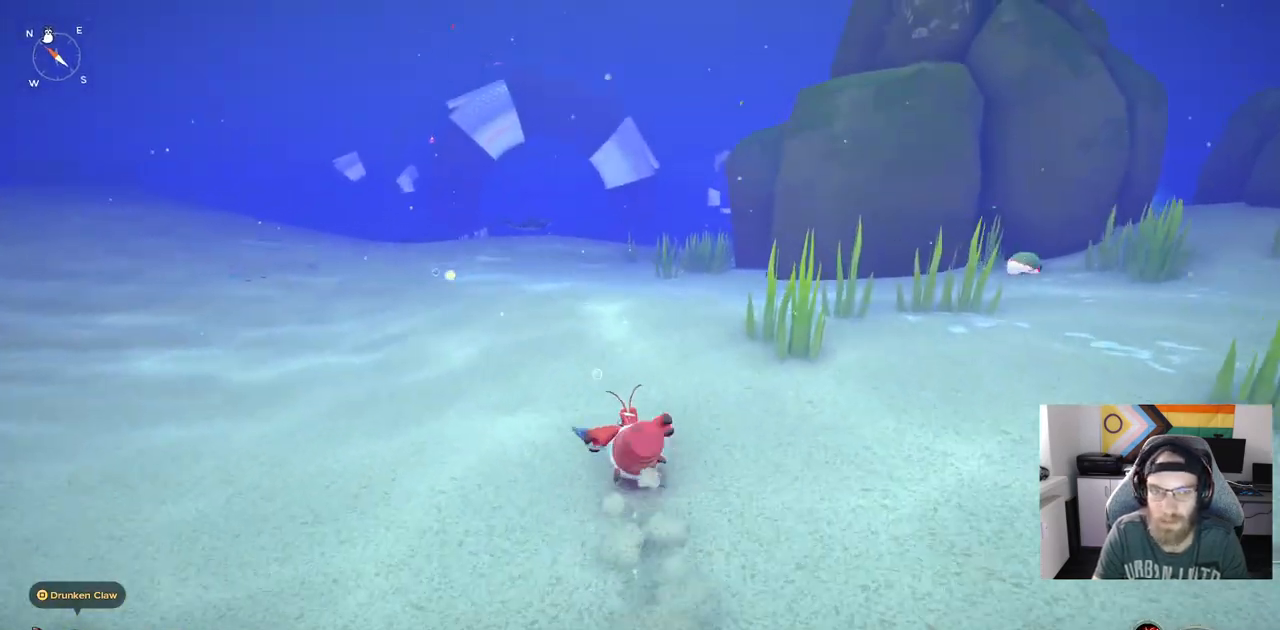
Gameplay with a controller (PlayStation layout); each line is a JSON object with the inputs held at the frame after it. "events" lists button and stick changes between this image and that frame as [ms after this image, input, new state], when the widget could be followed in between. Not read: L3.
{"buttons": ["CIRCLE"], "left_stick": "up", "right_stick": "left", "events": []}
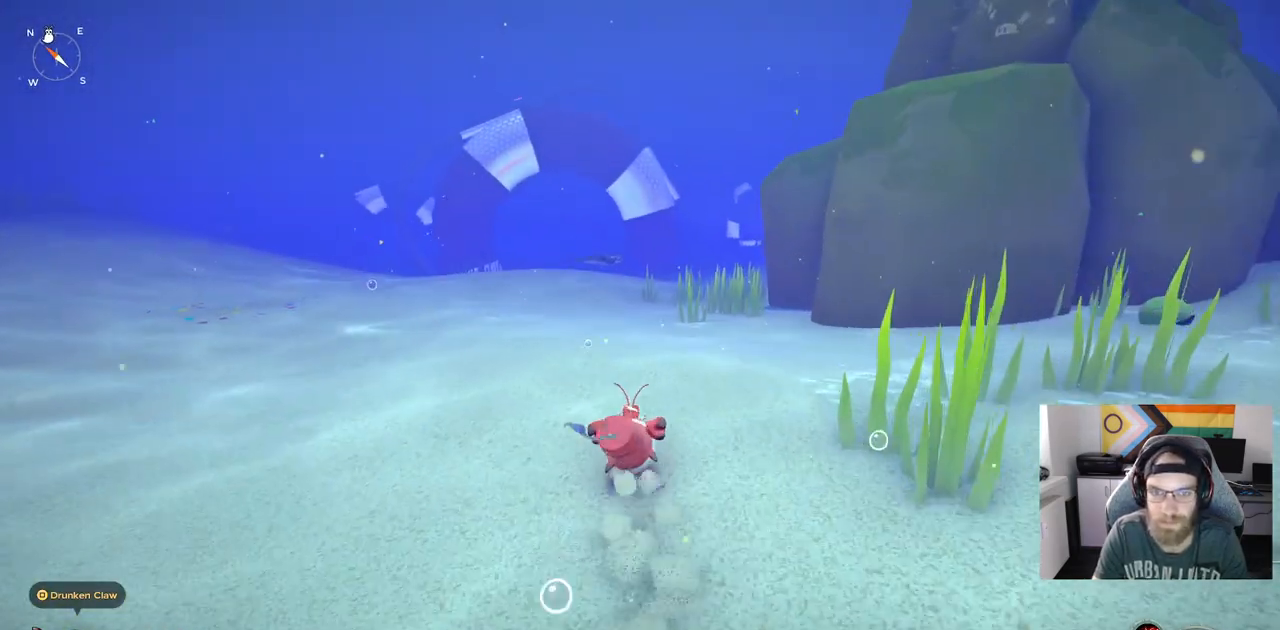
{"buttons": ["CIRCLE"], "left_stick": "up", "right_stick": "left", "events": []}
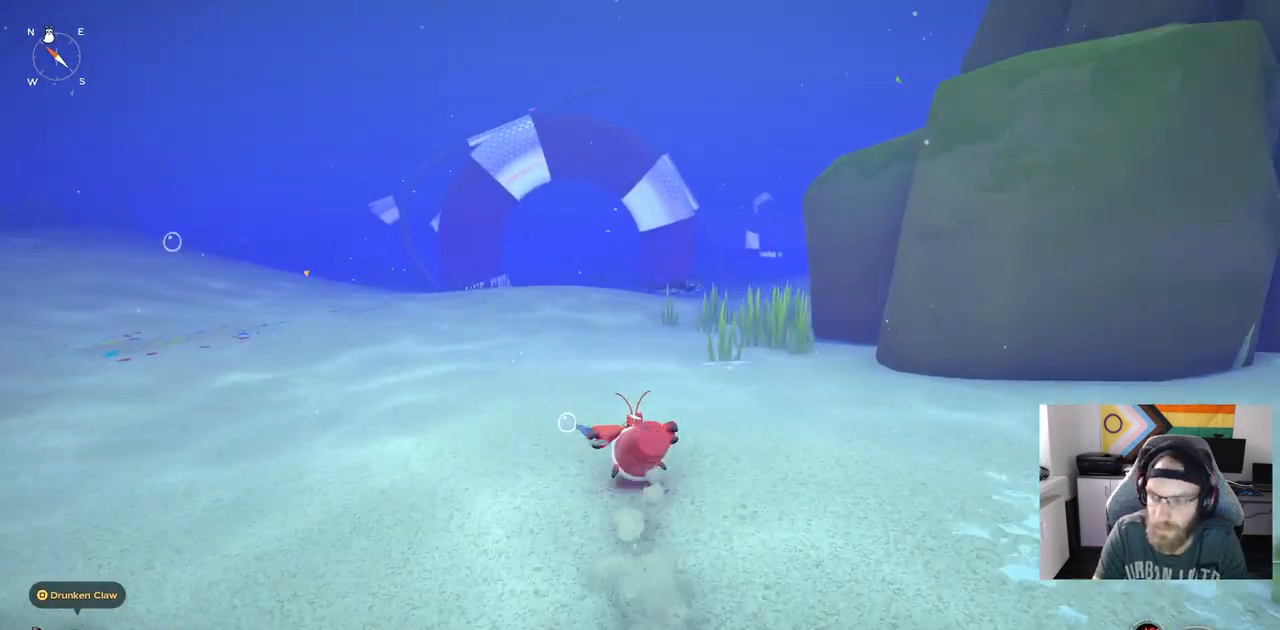
{"buttons": ["CIRCLE"], "left_stick": "up", "right_stick": "left", "events": []}
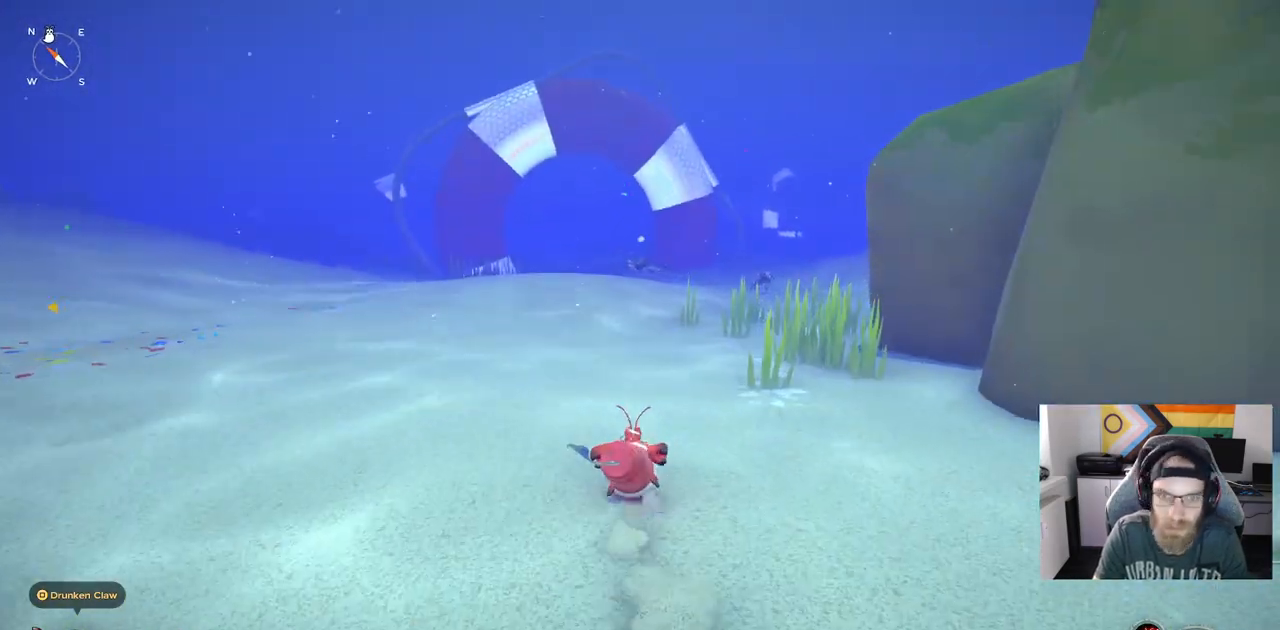
{"buttons": ["CIRCLE"], "left_stick": "up", "right_stick": "left", "events": []}
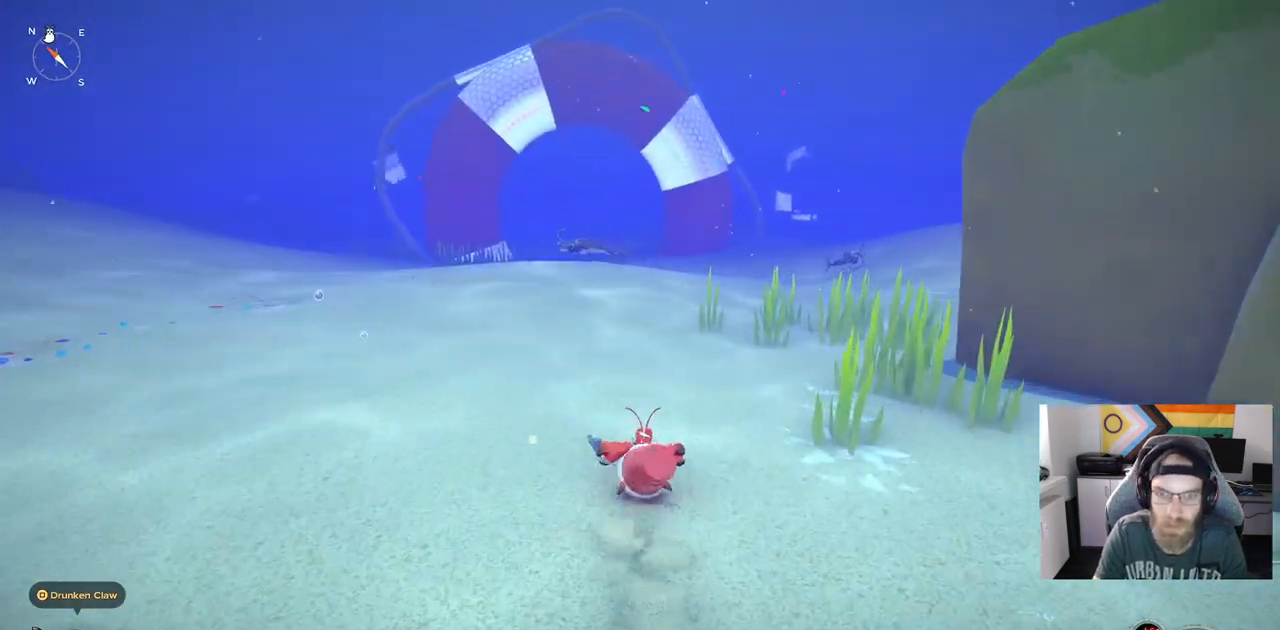
{"buttons": ["CIRCLE"], "left_stick": "up", "right_stick": "center", "events": [[300, "right_stick", "center"]]}
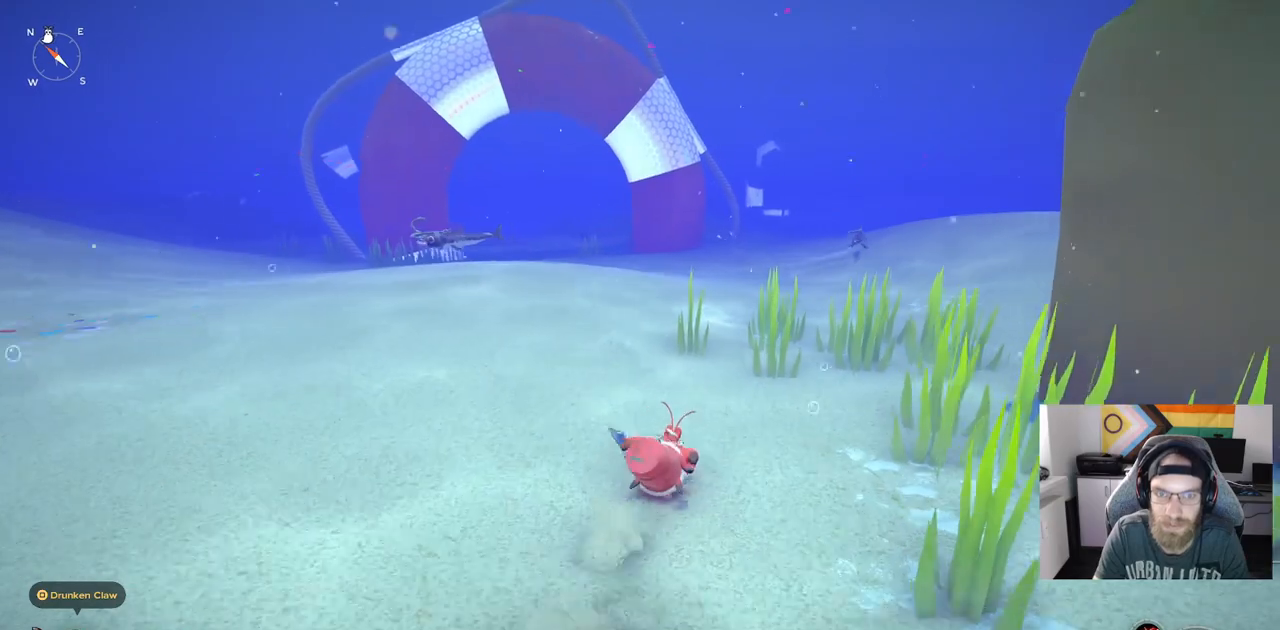
{"buttons": ["CIRCLE"], "left_stick": "up", "right_stick": "center", "events": []}
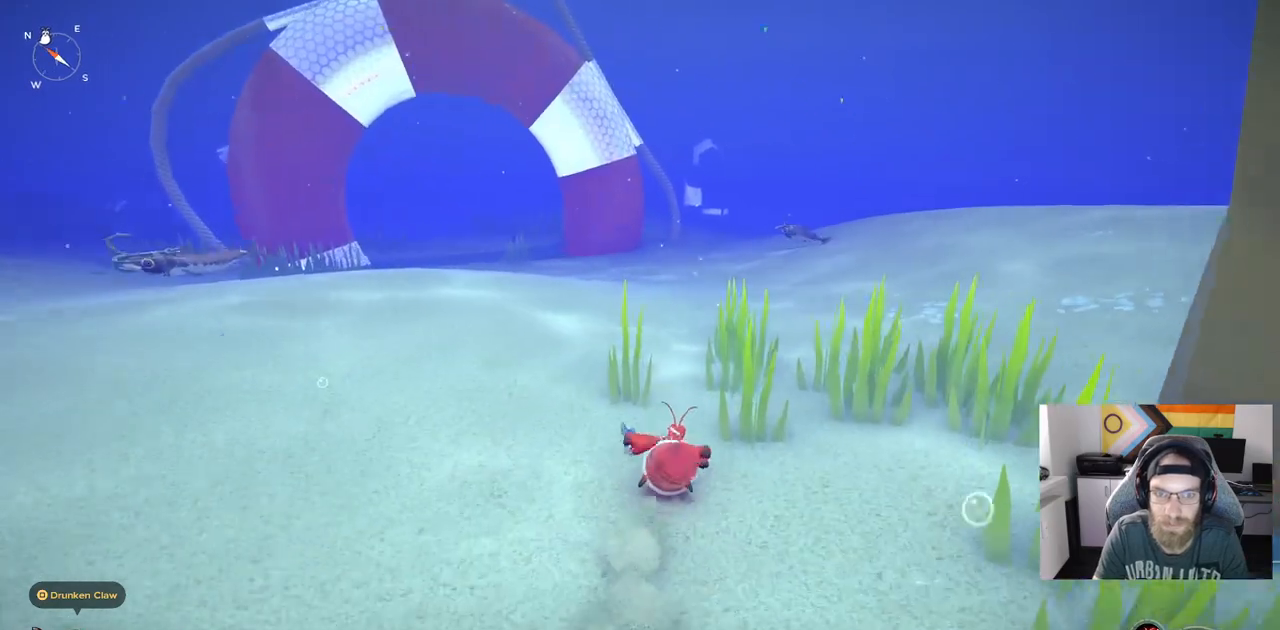
{"buttons": ["CIRCLE"], "left_stick": "up", "right_stick": "center", "events": []}
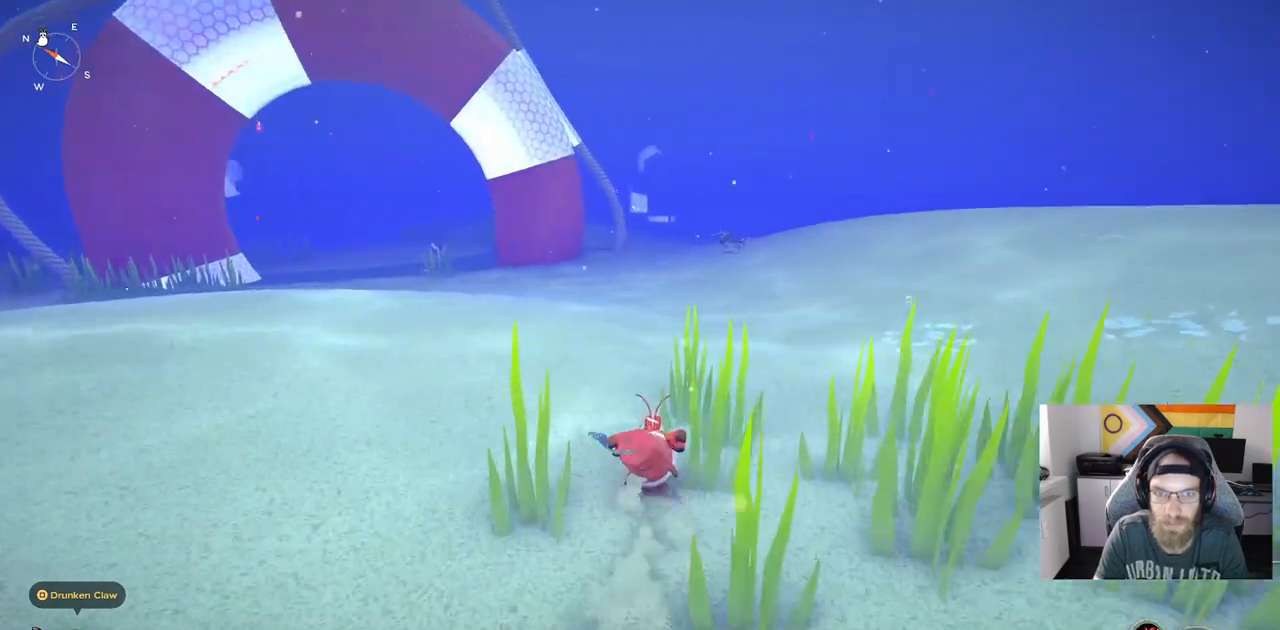
{"buttons": ["CIRCLE"], "left_stick": "up", "right_stick": "center", "events": []}
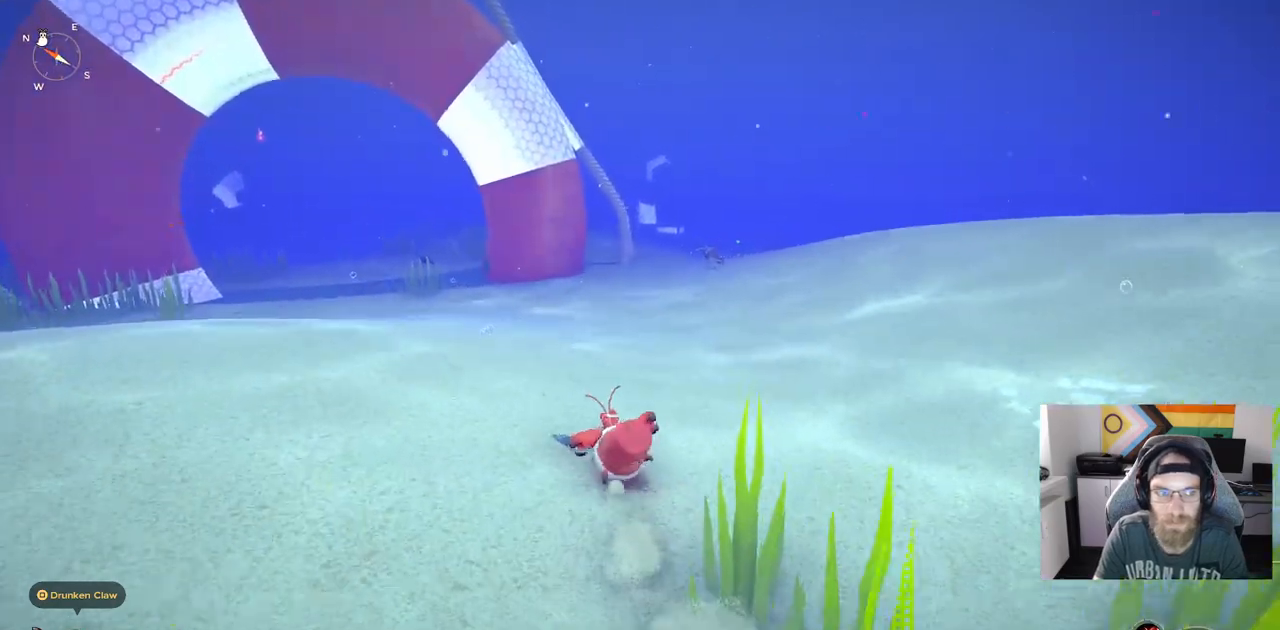
{"buttons": ["CIRCLE"], "left_stick": "up", "right_stick": "center", "events": []}
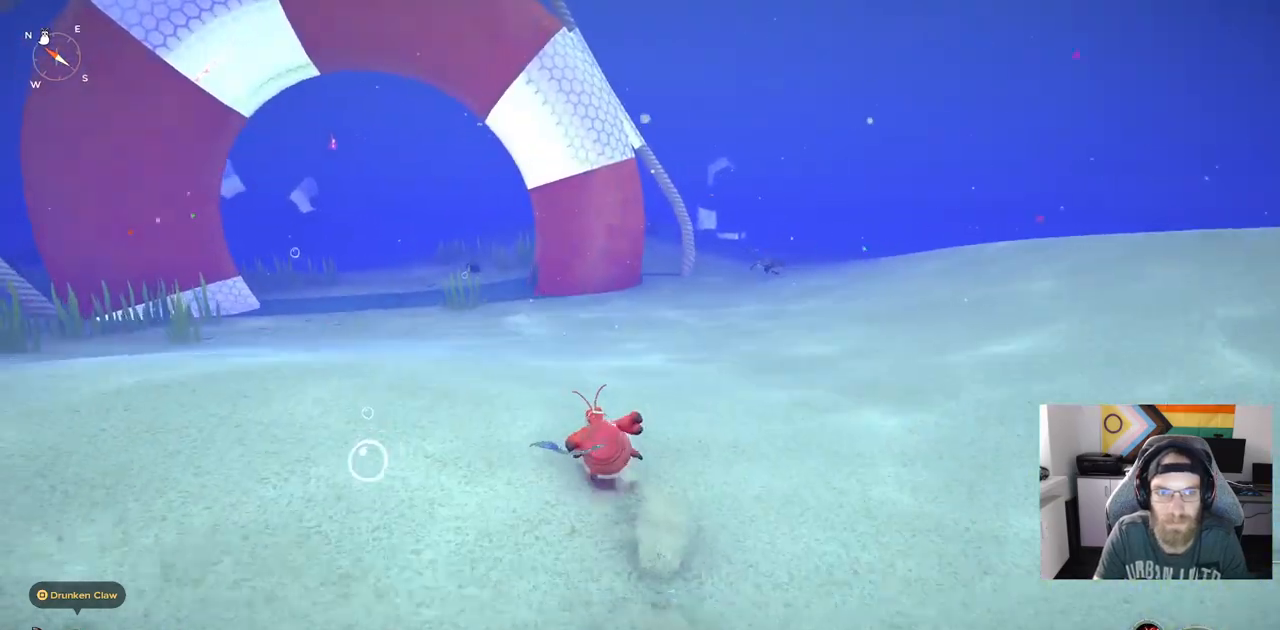
{"buttons": ["CIRCLE"], "left_stick": "up", "right_stick": "center", "events": []}
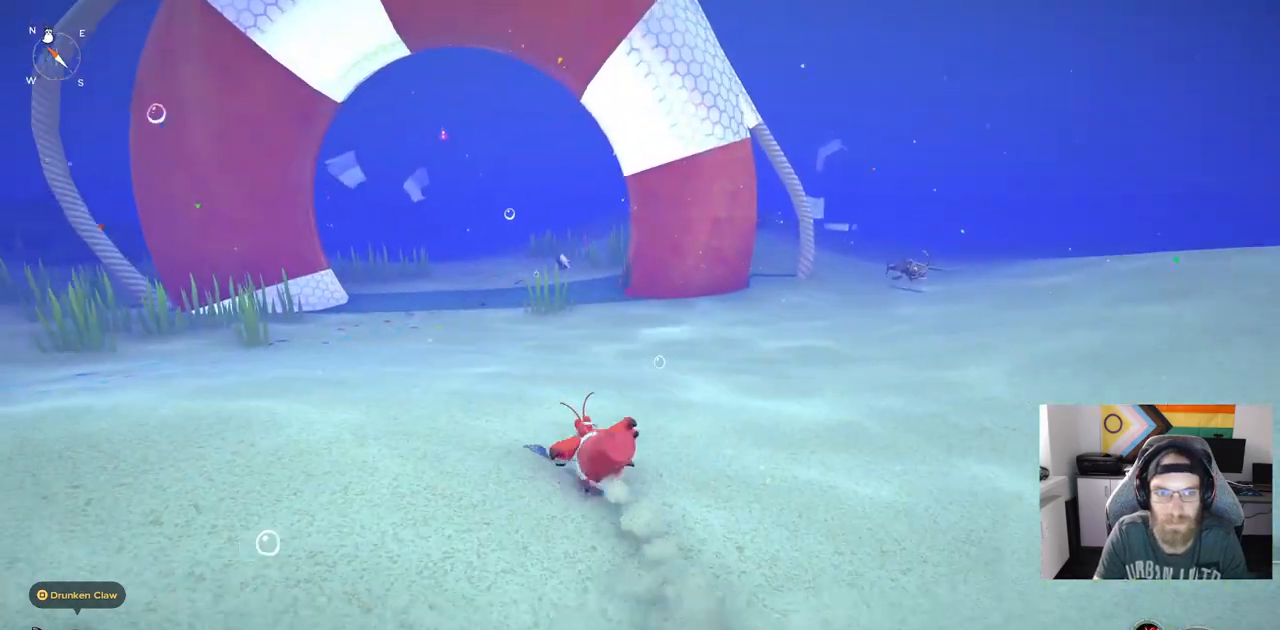
{"buttons": ["CIRCLE"], "left_stick": "up", "right_stick": "center", "events": []}
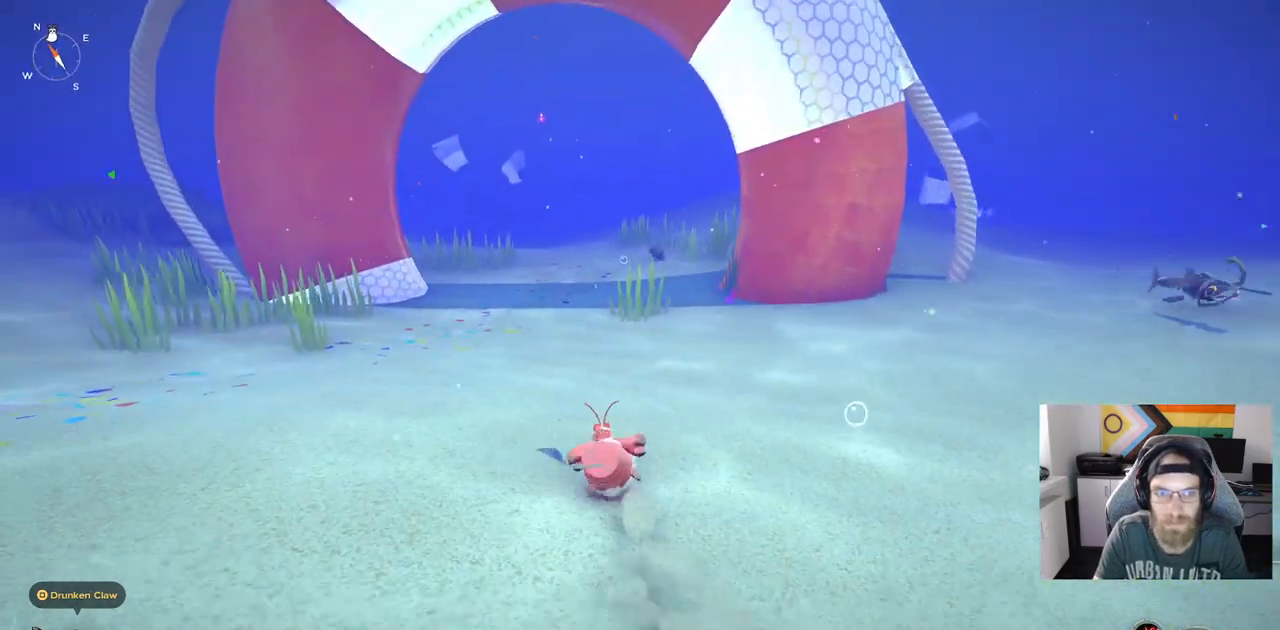
{"buttons": ["CIRCLE"], "left_stick": "up", "right_stick": "center", "events": []}
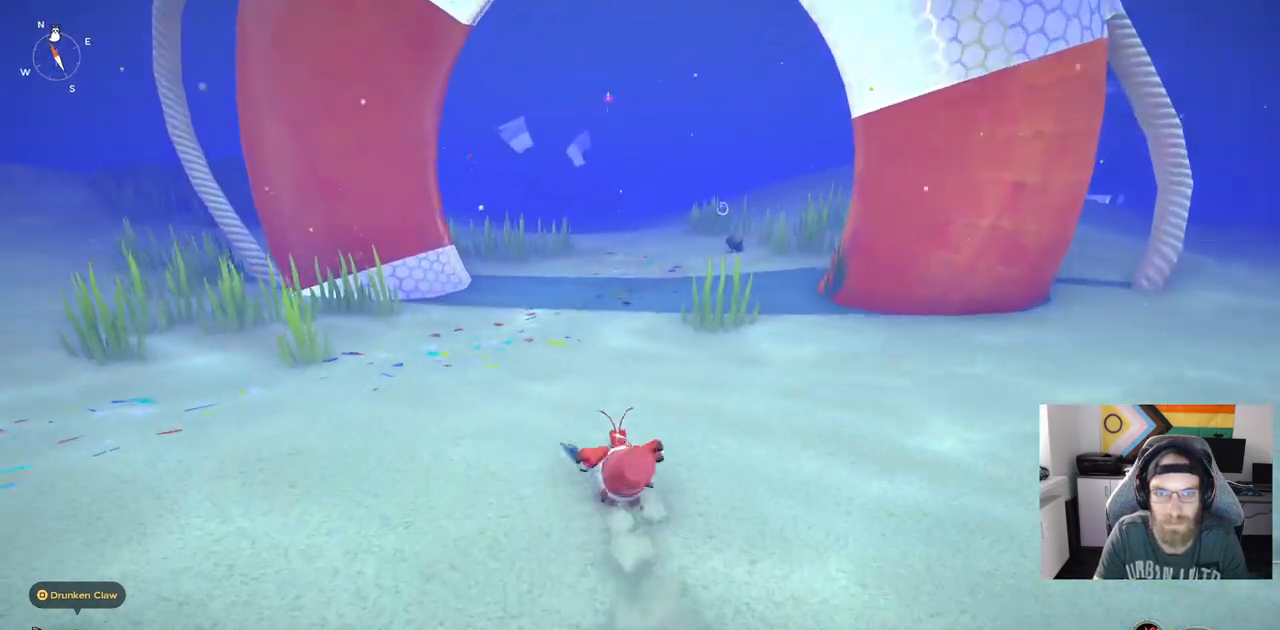
{"buttons": ["CIRCLE"], "left_stick": "up", "right_stick": "center", "events": []}
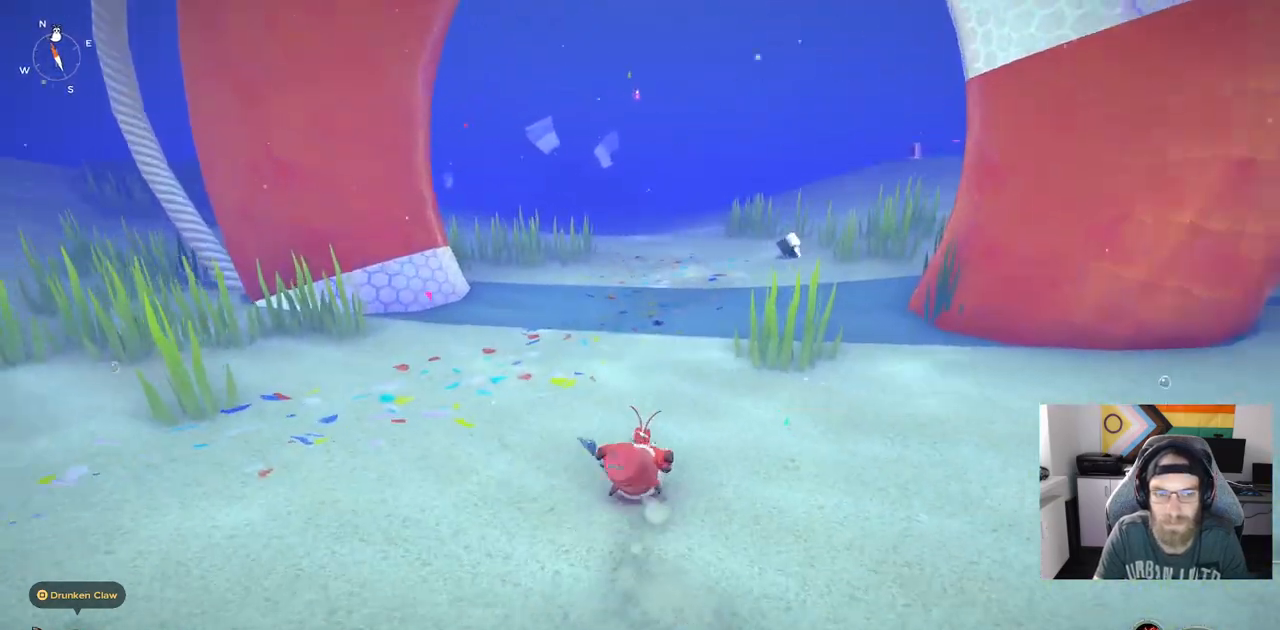
{"buttons": ["CIRCLE"], "left_stick": "up", "right_stick": "center", "events": []}
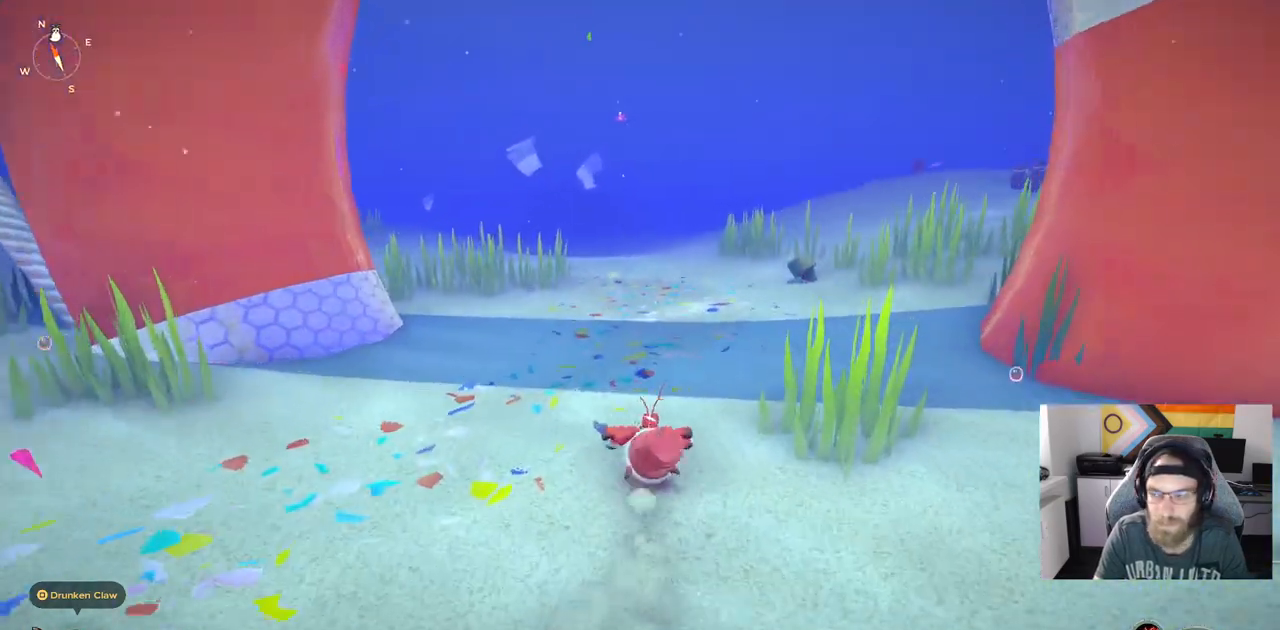
{"buttons": ["CIRCLE"], "left_stick": "up", "right_stick": "center", "events": []}
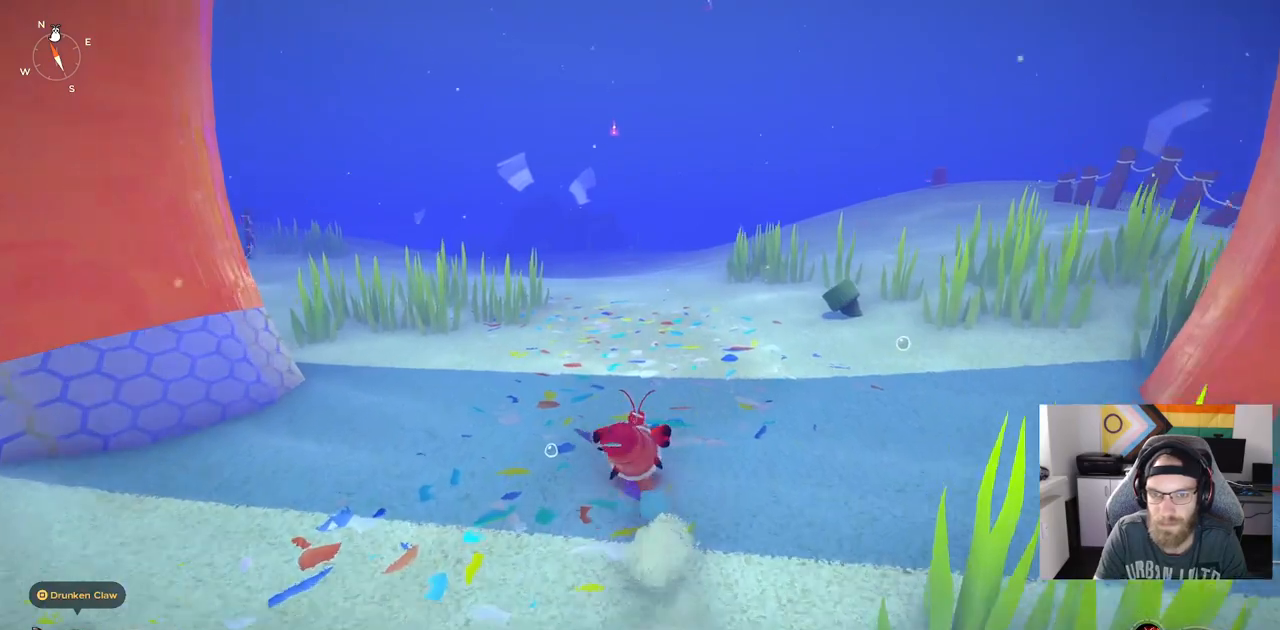
{"buttons": ["CIRCLE"], "left_stick": "up", "right_stick": "center", "events": []}
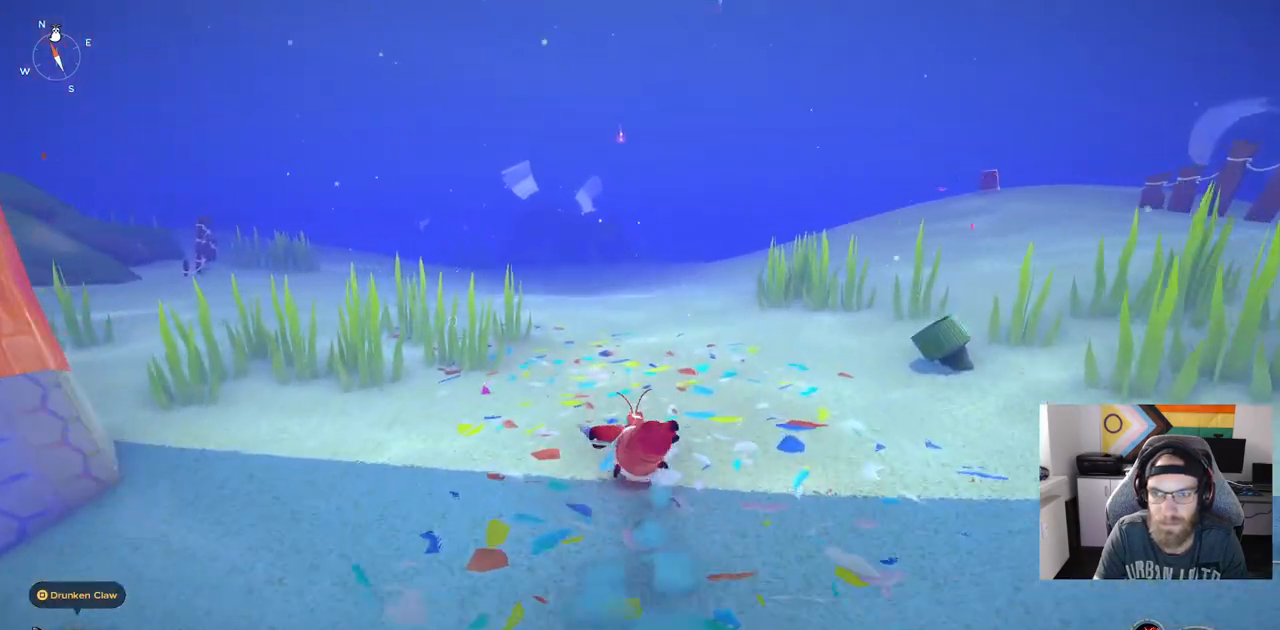
{"buttons": ["CIRCLE"], "left_stick": "up", "right_stick": "center", "events": []}
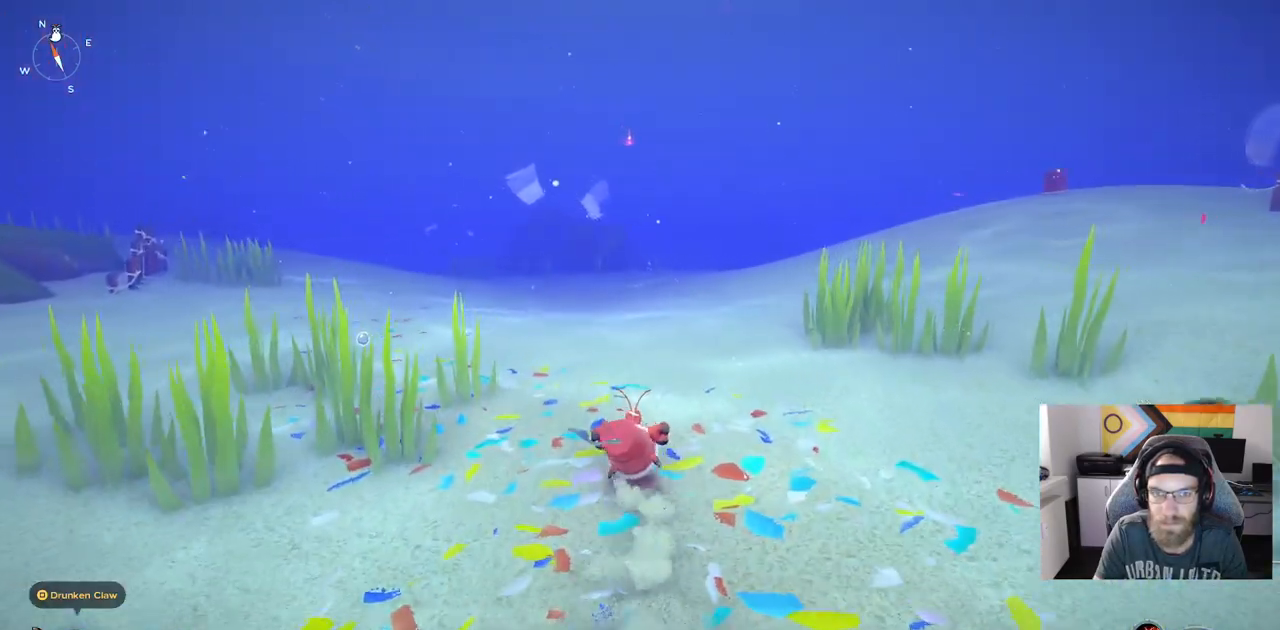
{"buttons": ["CIRCLE"], "left_stick": "up", "right_stick": "center", "events": [[233, "CROSS", "down"], [317, "CROSS", "up"]]}
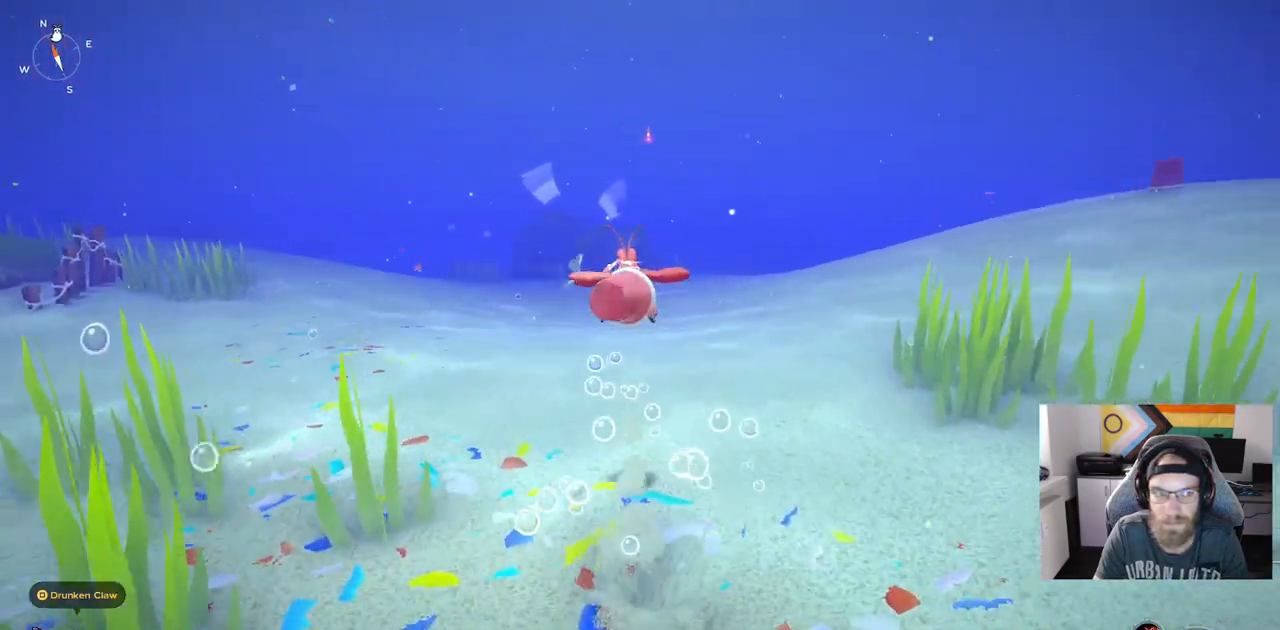
{"buttons": ["CIRCLE"], "left_stick": "up", "right_stick": "center", "events": []}
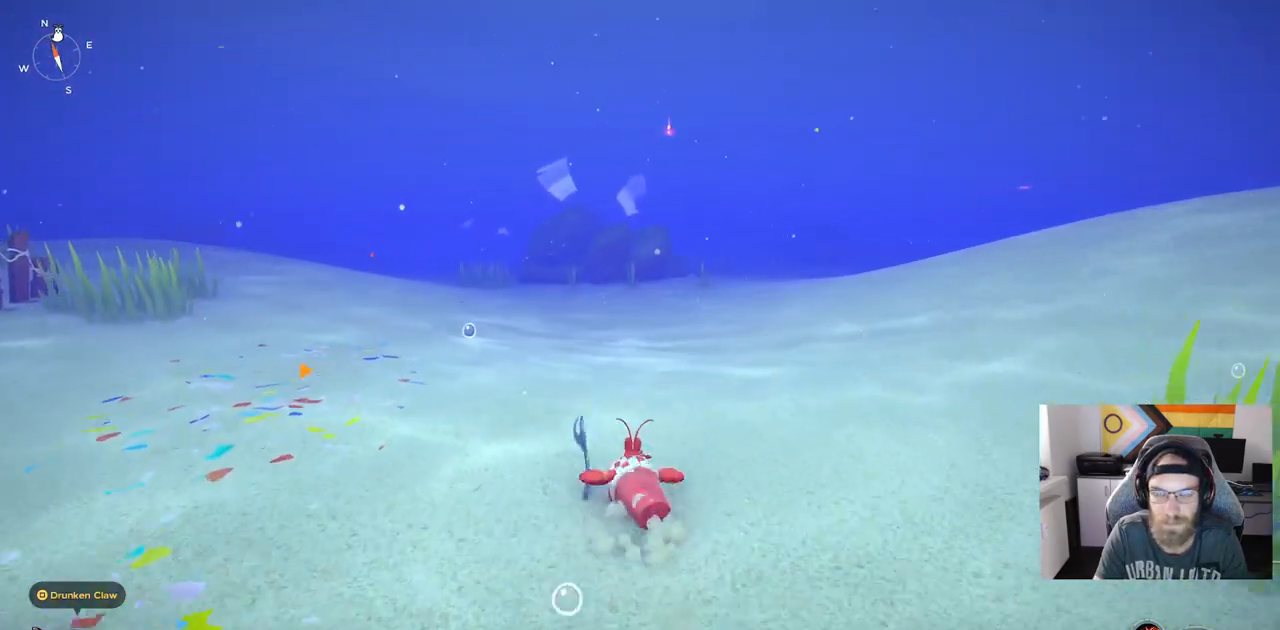
{"buttons": ["CIRCLE"], "left_stick": "up", "right_stick": "center", "events": []}
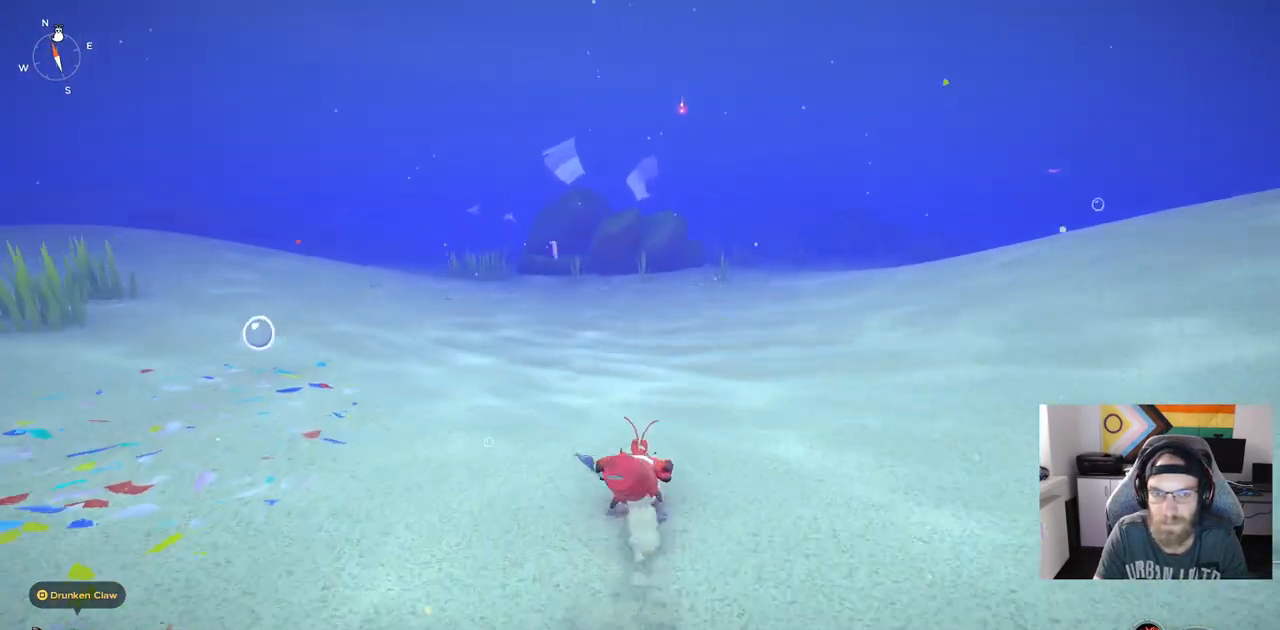
{"buttons": ["CIRCLE"], "left_stick": "up", "right_stick": "center", "events": []}
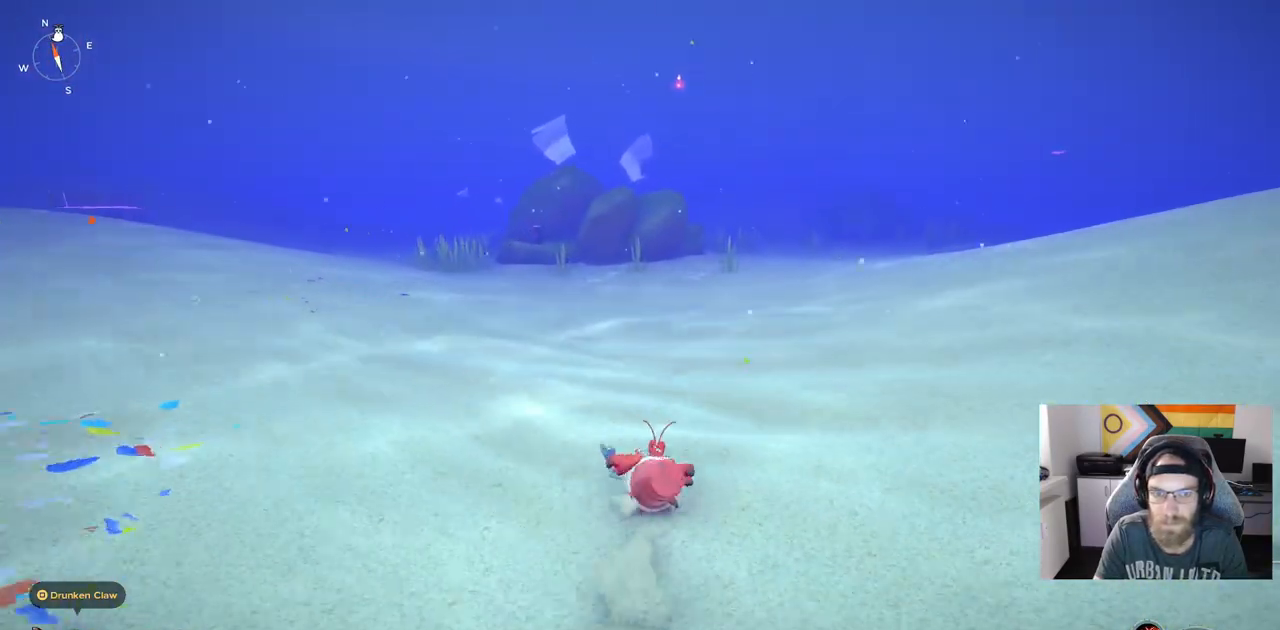
{"buttons": ["CIRCLE"], "left_stick": "up", "right_stick": "center", "events": []}
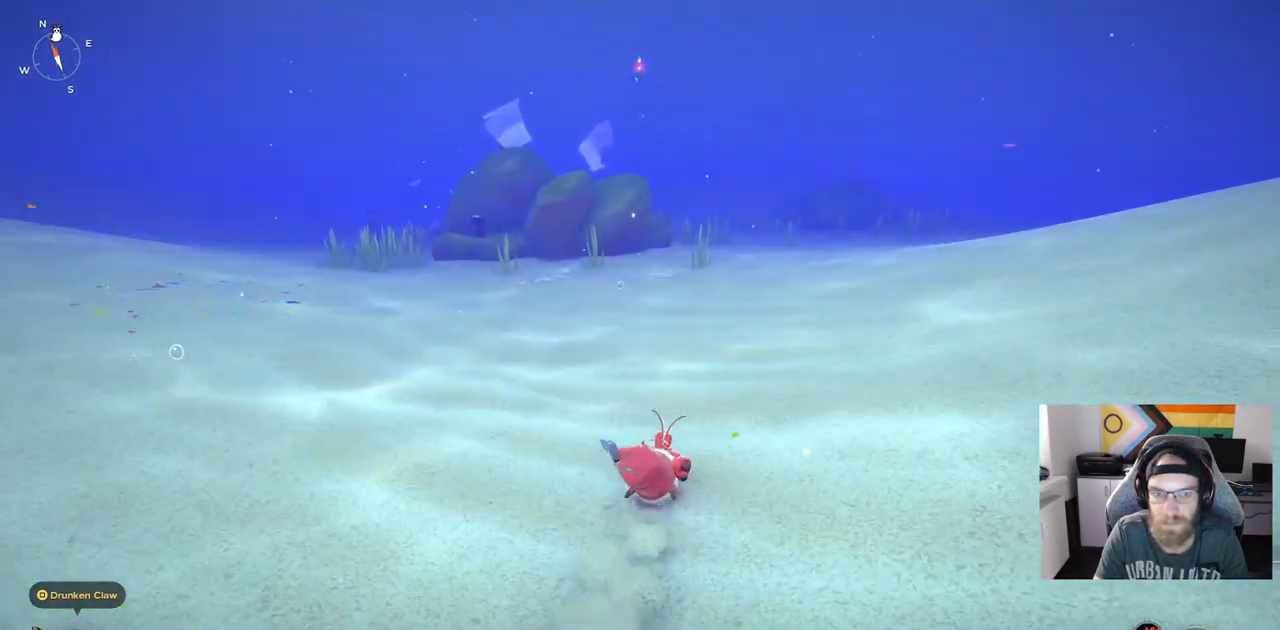
{"buttons": ["CIRCLE"], "left_stick": "up", "right_stick": "center", "events": []}
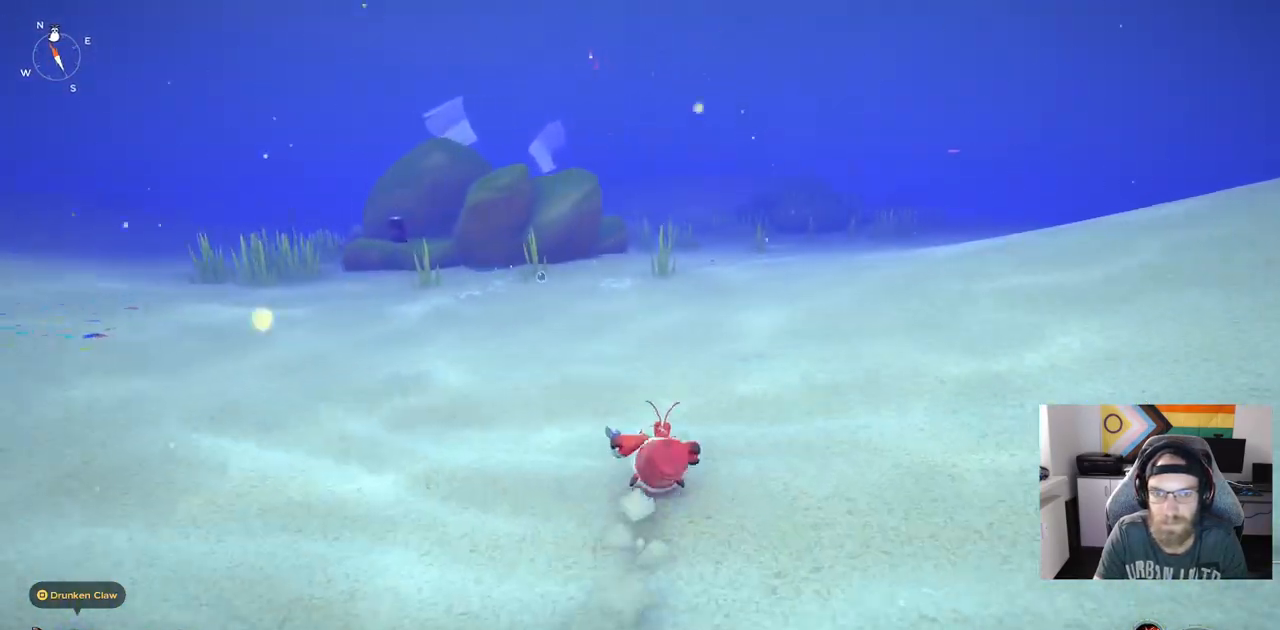
{"buttons": ["CIRCLE"], "left_stick": "up", "right_stick": "center", "events": []}
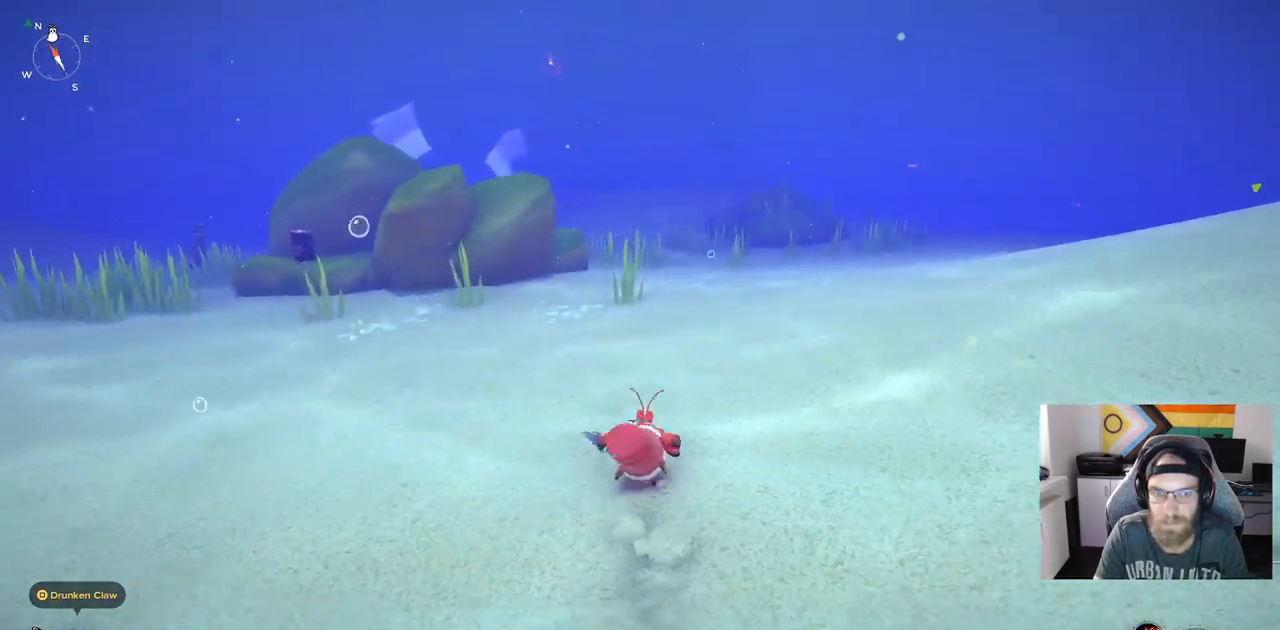
{"buttons": ["CIRCLE"], "left_stick": "up", "right_stick": "center", "events": []}